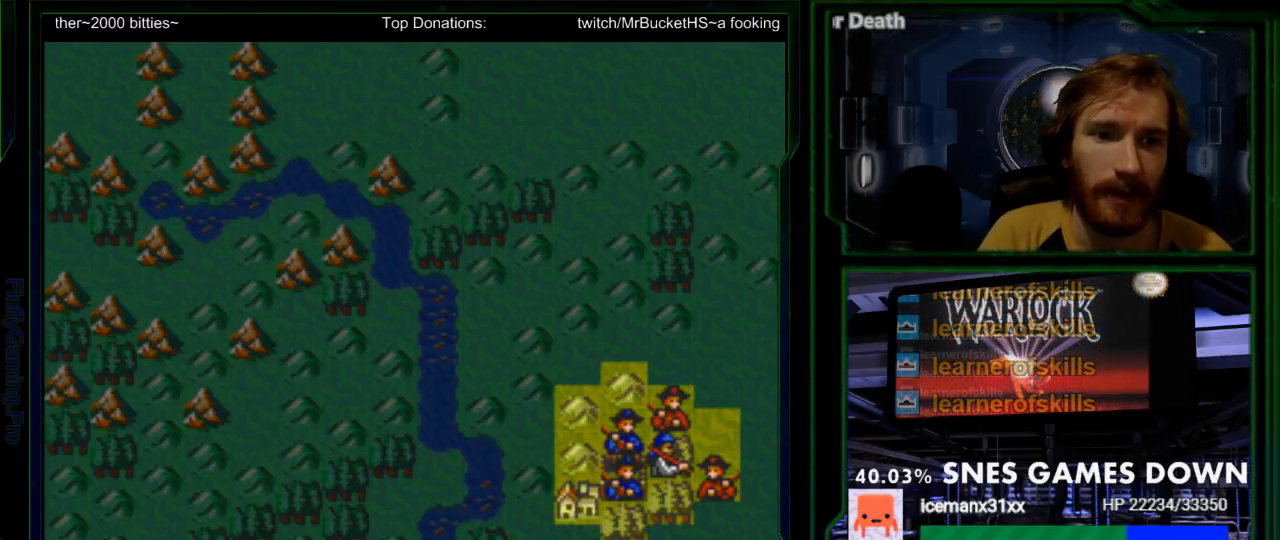
Gameplay with a controller (Nintendo layout); each line is a JSON object with the inputs held at the frame after it. "events" lists button and stick changes between this image and that frame as [ms after this image, input, new state], when the widget could be followed in between. Not read: L3 R3.
{"buttons": [], "events": []}
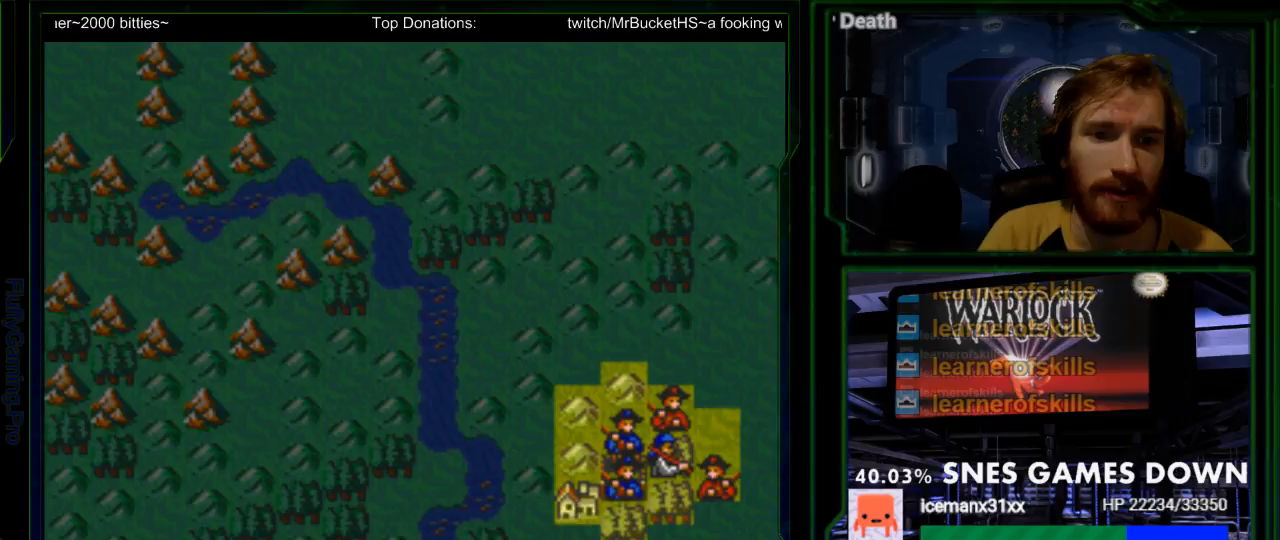
{"buttons": [], "events": [[150, "A", "down"], [317, "A", "up"]]}
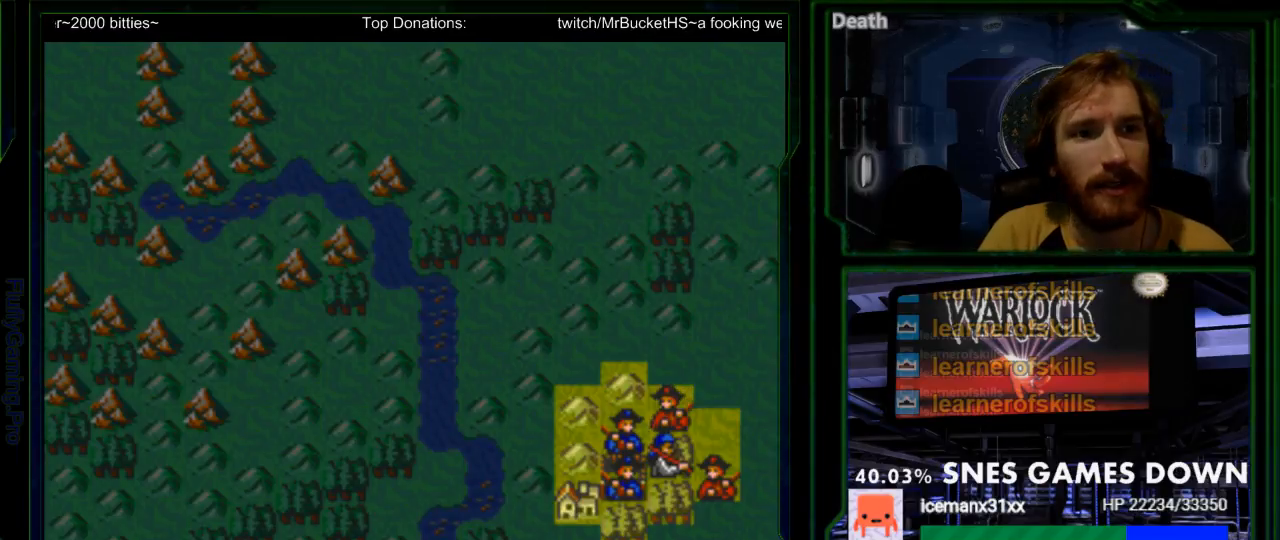
{"buttons": [], "events": [[300, "A", "down"], [400, "A", "up"]]}
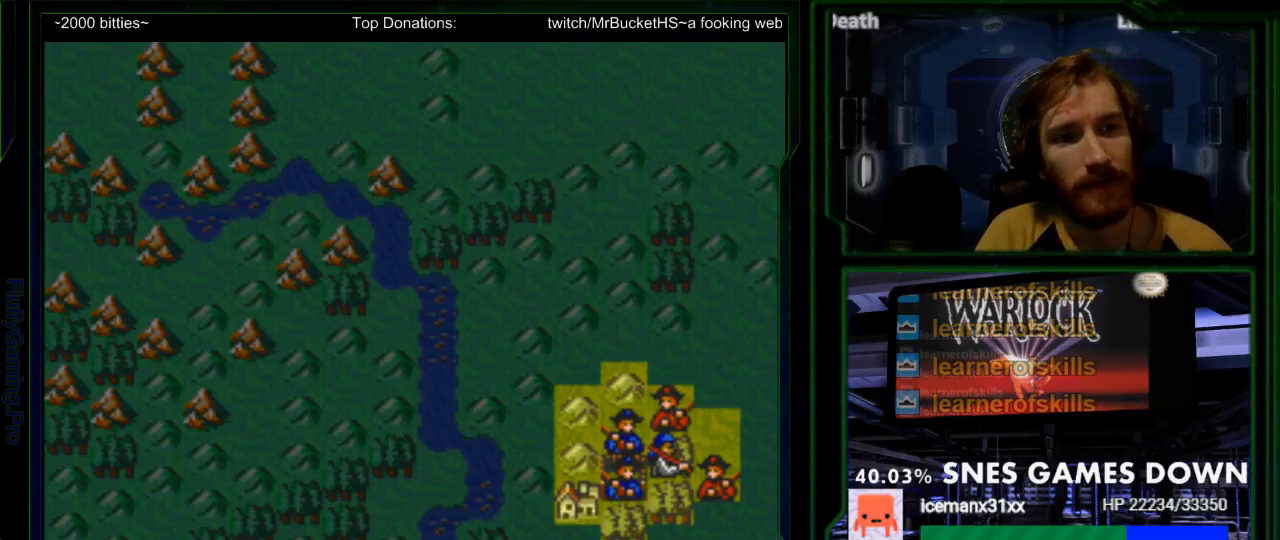
{"buttons": ["A"], "events": [[17, "A", "down"], [117, "A", "up"], [217, "A", "down"], [350, "A", "up"], [467, "A", "down"]]}
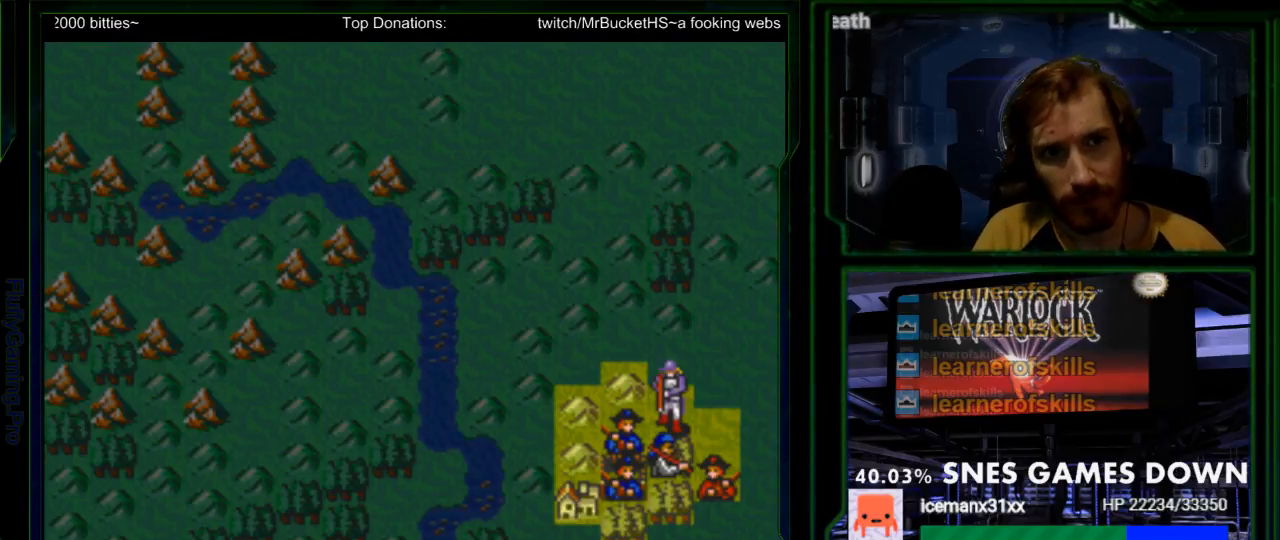
{"buttons": ["A"], "events": [[67, "A", "up"], [200, "A", "down"], [333, "A", "up"], [417, "A", "down"]]}
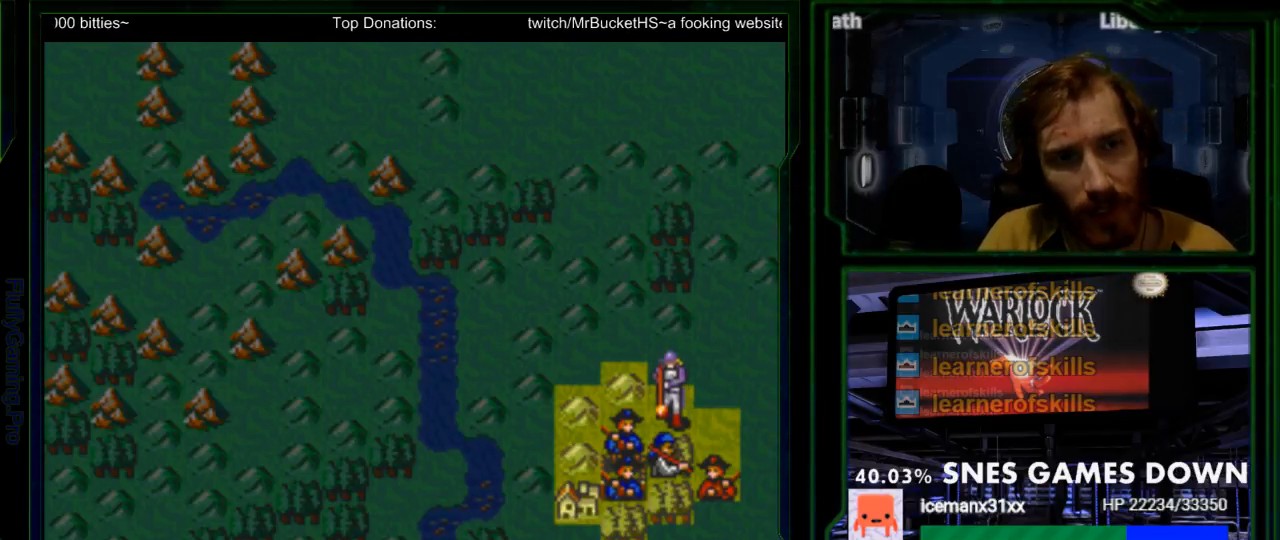
{"buttons": [], "events": [[50, "A", "up"], [150, "A", "down"], [233, "A", "up"], [333, "A", "down"], [467, "A", "up"]]}
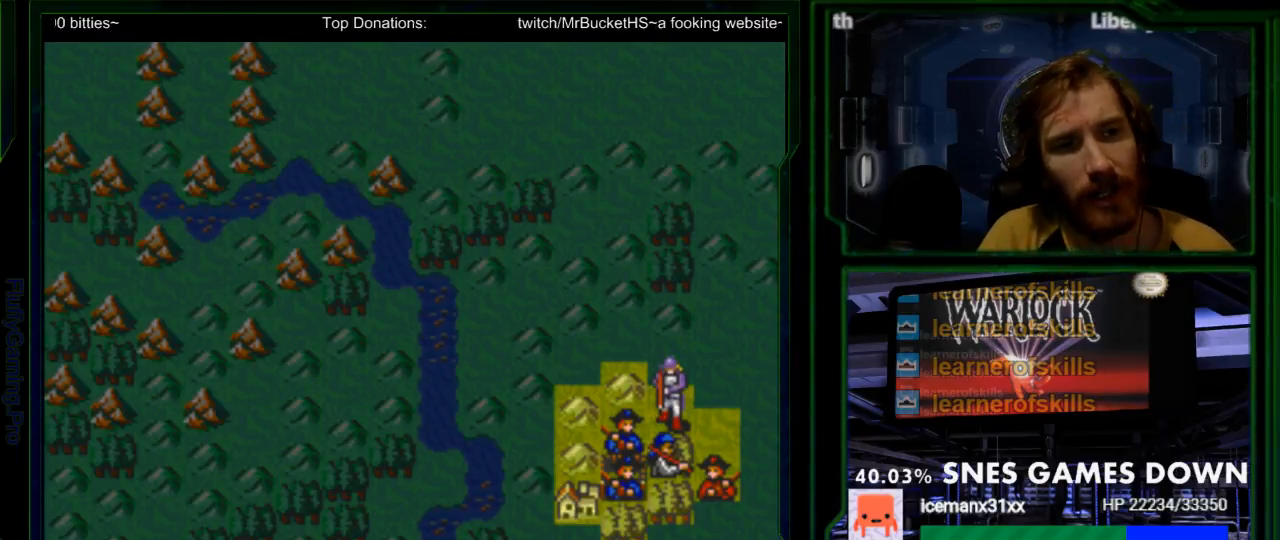
{"buttons": ["A"], "events": [[33, "A", "down"], [167, "A", "up"], [267, "A", "down"], [383, "A", "up"], [450, "A", "down"]]}
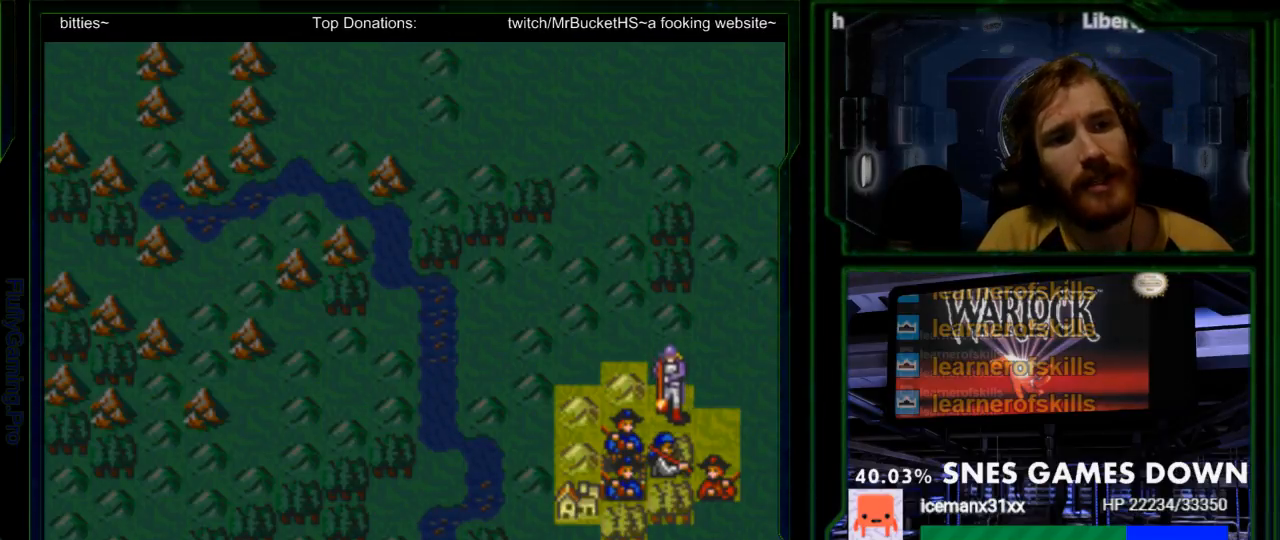
{"buttons": [], "events": [[83, "A", "up"], [150, "A", "down"], [250, "A", "up"], [333, "A", "down"], [467, "A", "up"]]}
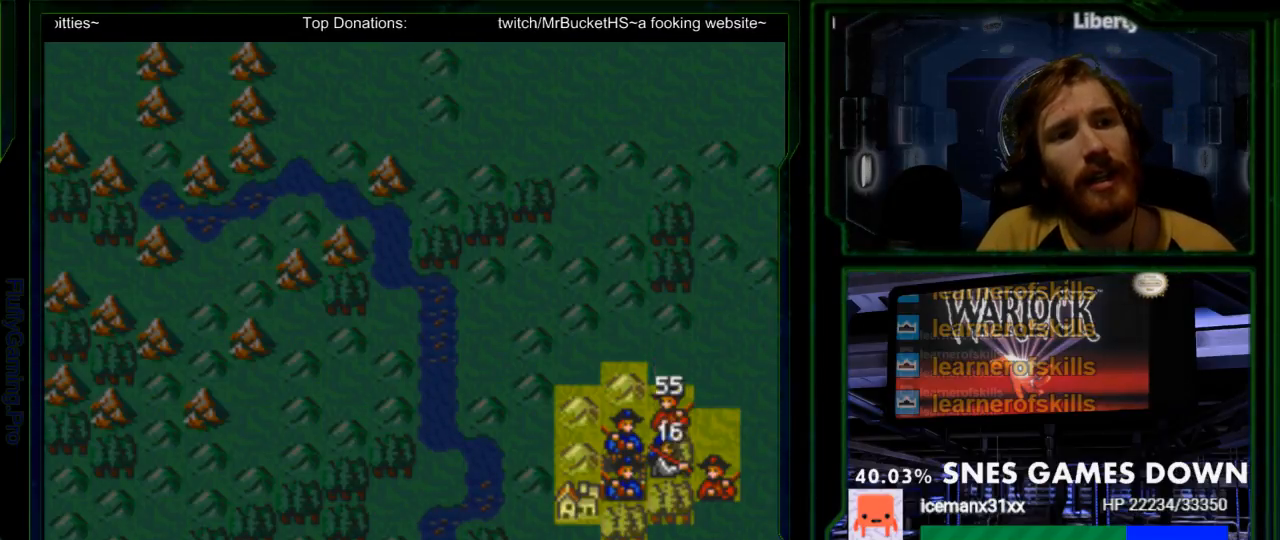
{"buttons": [], "events": [[67, "A", "down"], [150, "A", "up"], [217, "A", "down"], [350, "A", "up"], [450, "A", "down"], [500, "A", "up"]]}
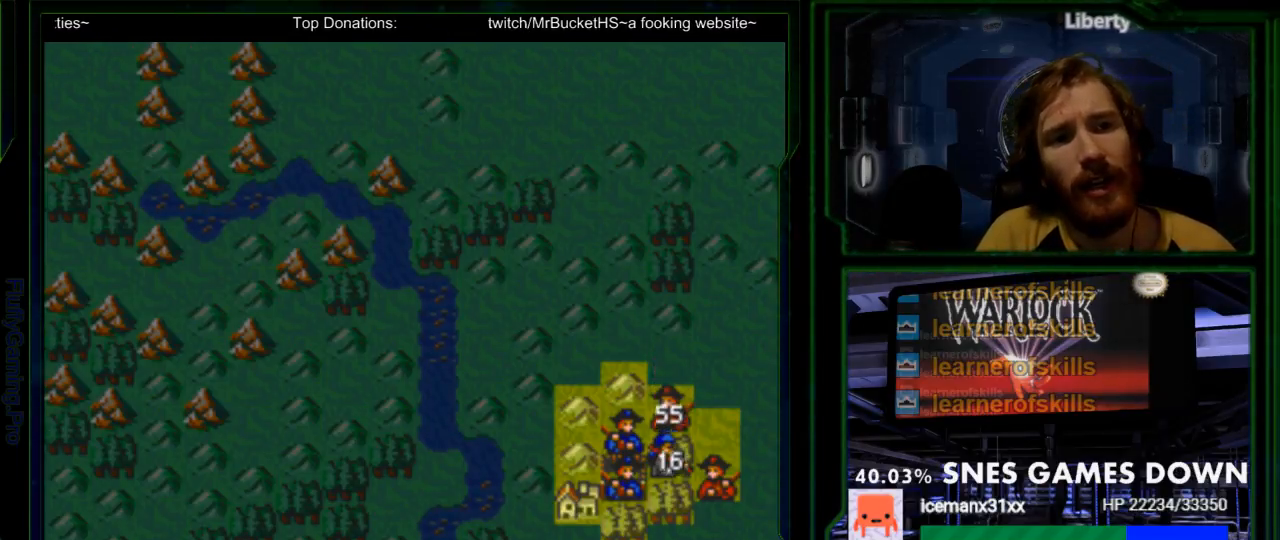
{"buttons": ["A"], "events": [[100, "A", "down"], [200, "A", "up"], [267, "A", "down"], [417, "A", "up"], [483, "A", "down"]]}
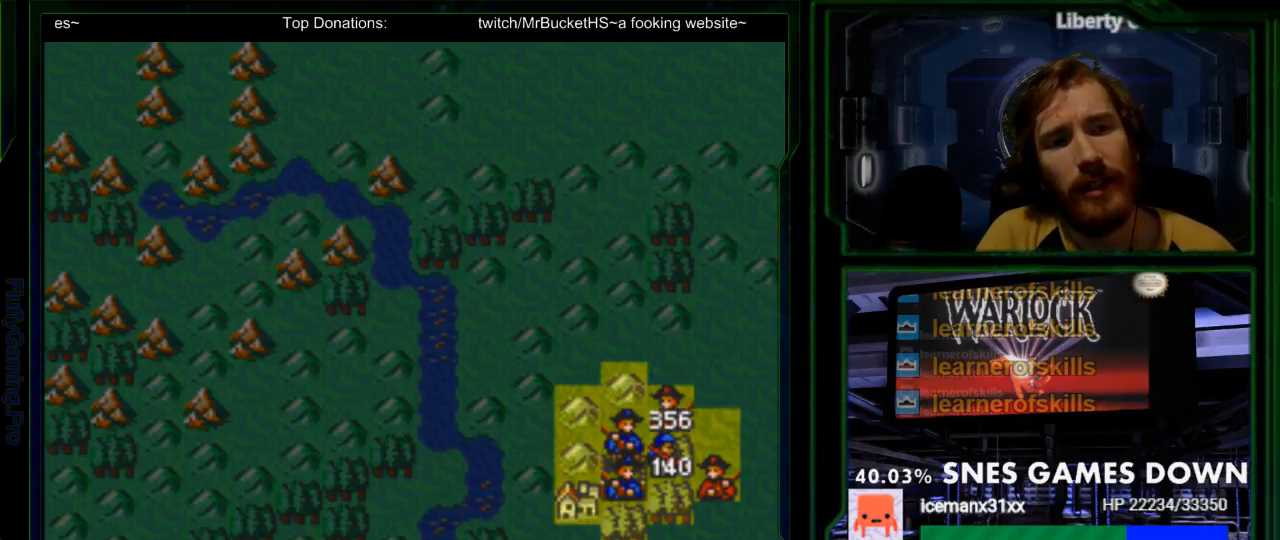
{"buttons": ["A"], "events": [[117, "A", "up"], [217, "A", "down"], [333, "A", "up"], [467, "A", "down"]]}
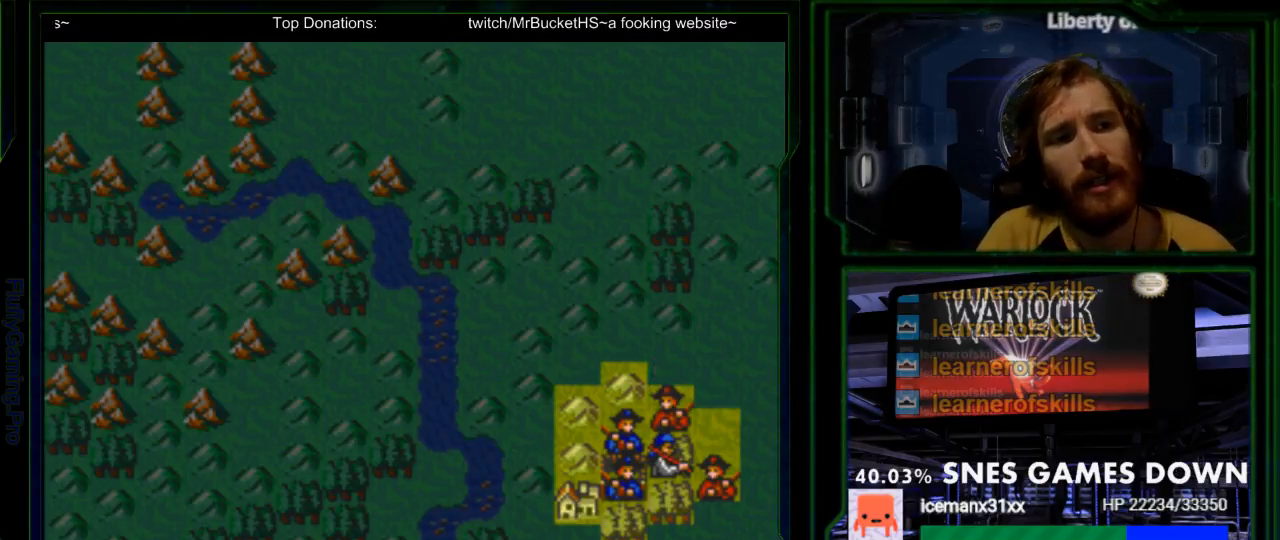
{"buttons": [], "events": [[33, "A", "up"], [167, "DPAD_DOWN", "down"], [250, "DPAD_DOWN", "up"]]}
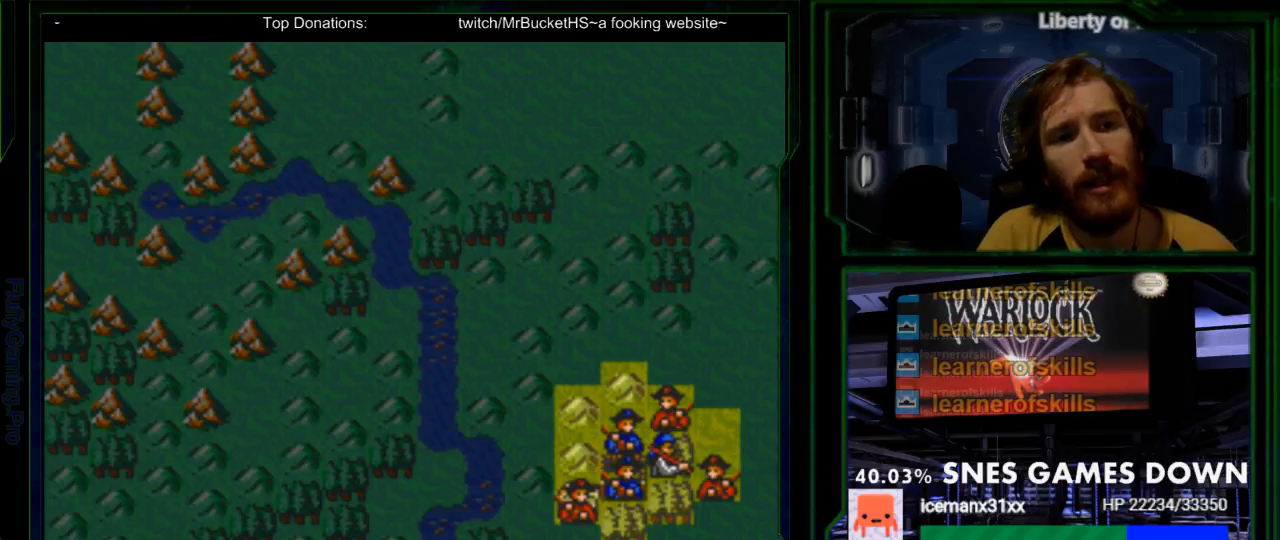
{"buttons": ["A"], "events": [[333, "DPAD_DOWN", "down"], [433, "A", "down"], [433, "DPAD_DOWN", "up"]]}
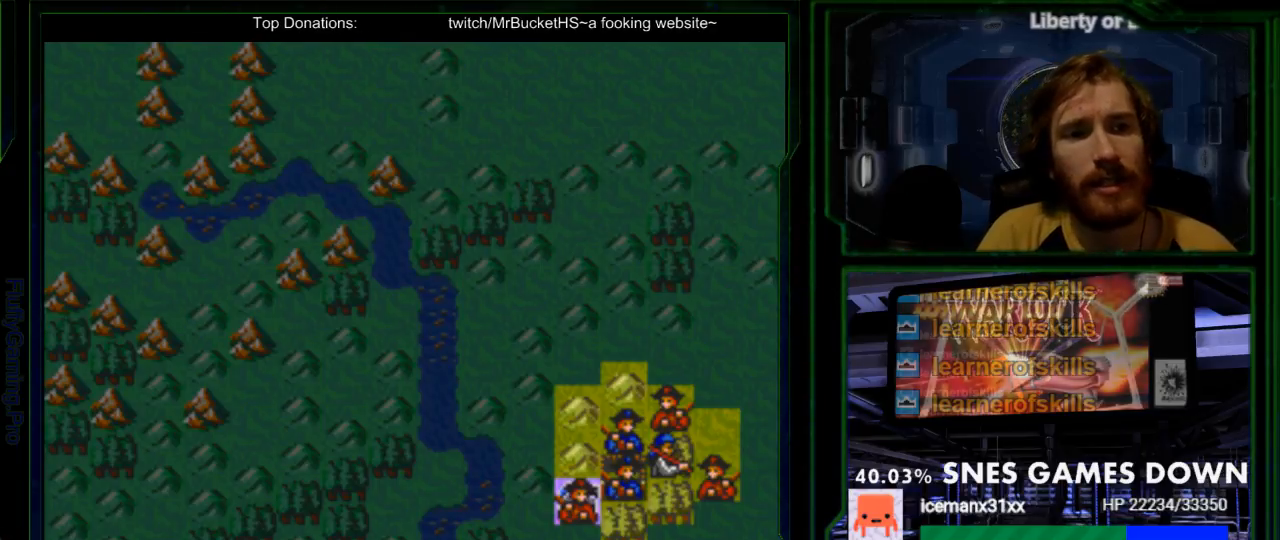
{"buttons": ["A"], "events": [[83, "A", "up"], [417, "A", "down"]]}
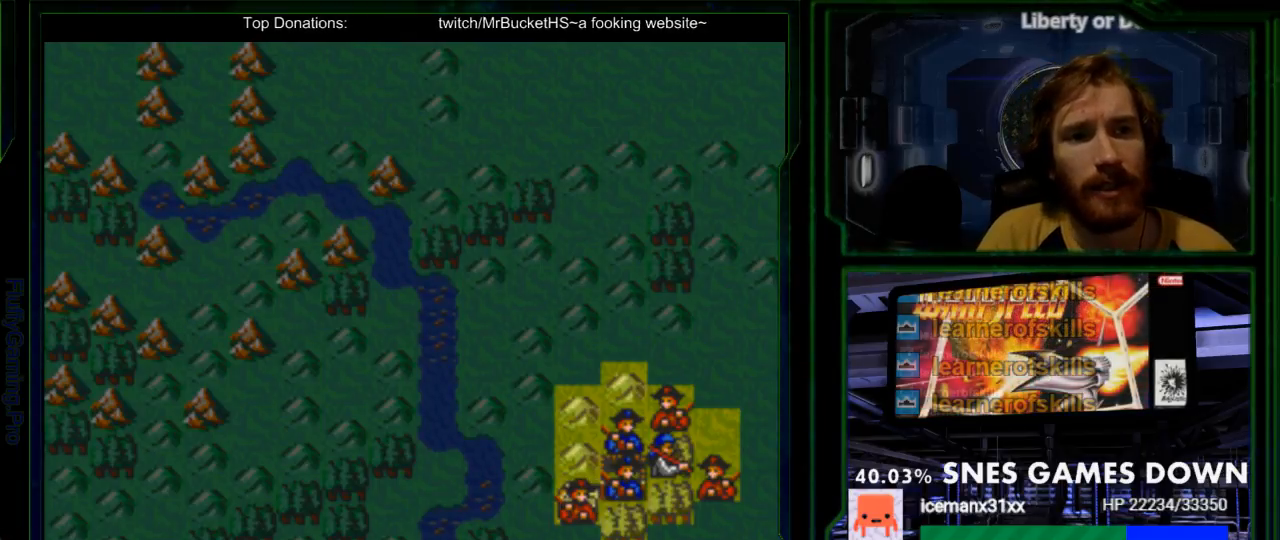
{"buttons": ["A"], "events": [[33, "A", "up"], [167, "DPAD_DOWN", "down"], [267, "DPAD_DOWN", "up"], [383, "A", "down"]]}
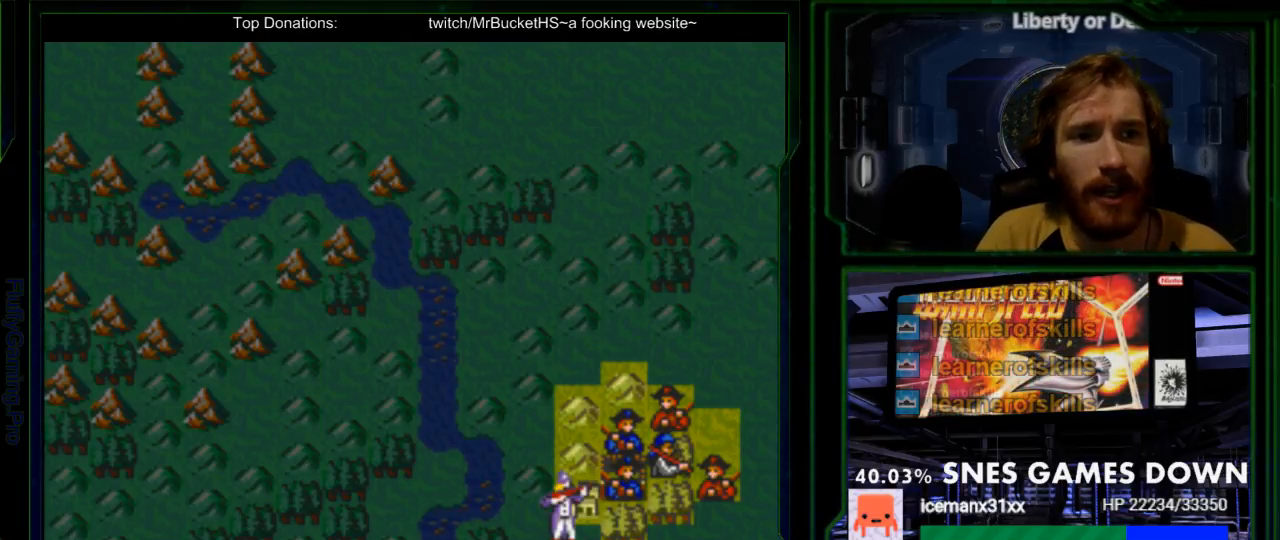
{"buttons": [], "events": [[17, "A", "up"], [300, "A", "down"], [433, "A", "up"]]}
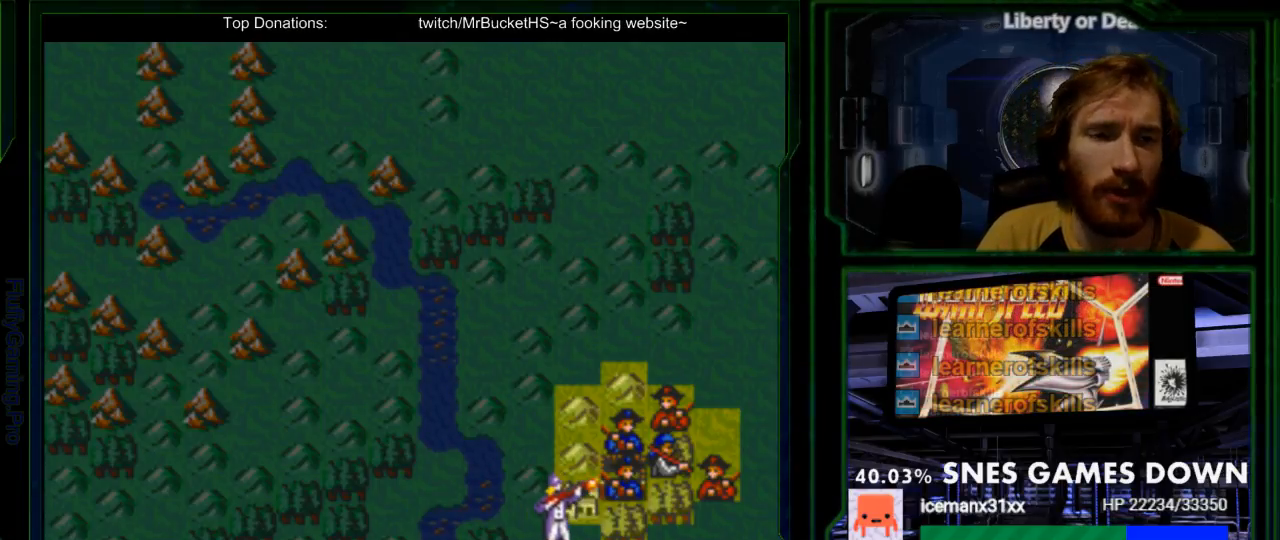
{"buttons": [], "events": [[167, "A", "down"], [250, "A", "up"]]}
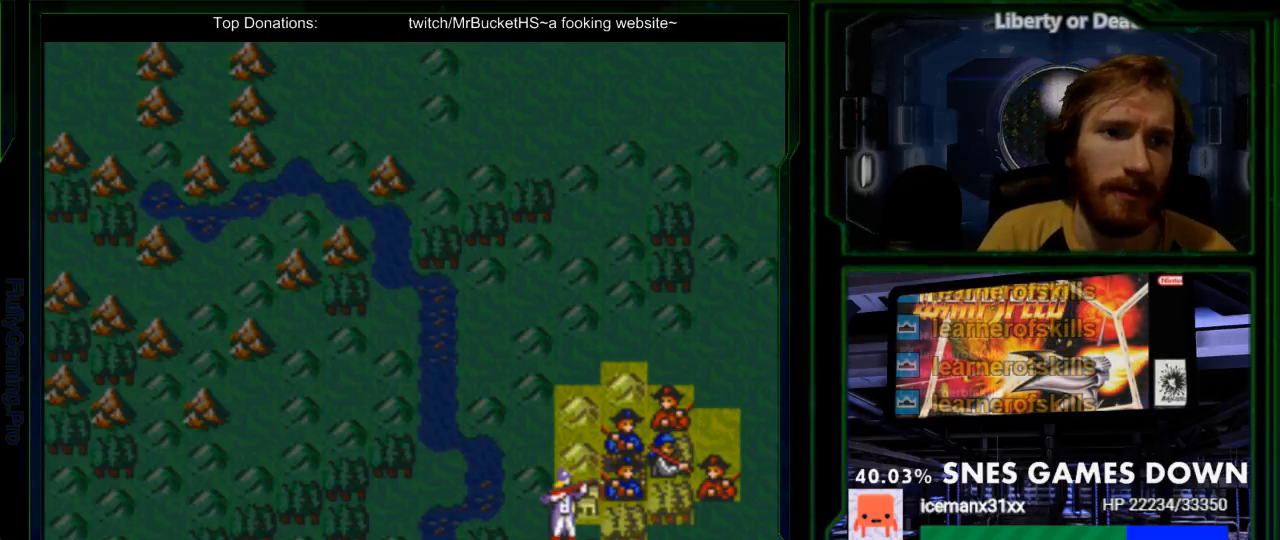
{"buttons": [], "events": [[167, "A", "down"], [333, "A", "up"]]}
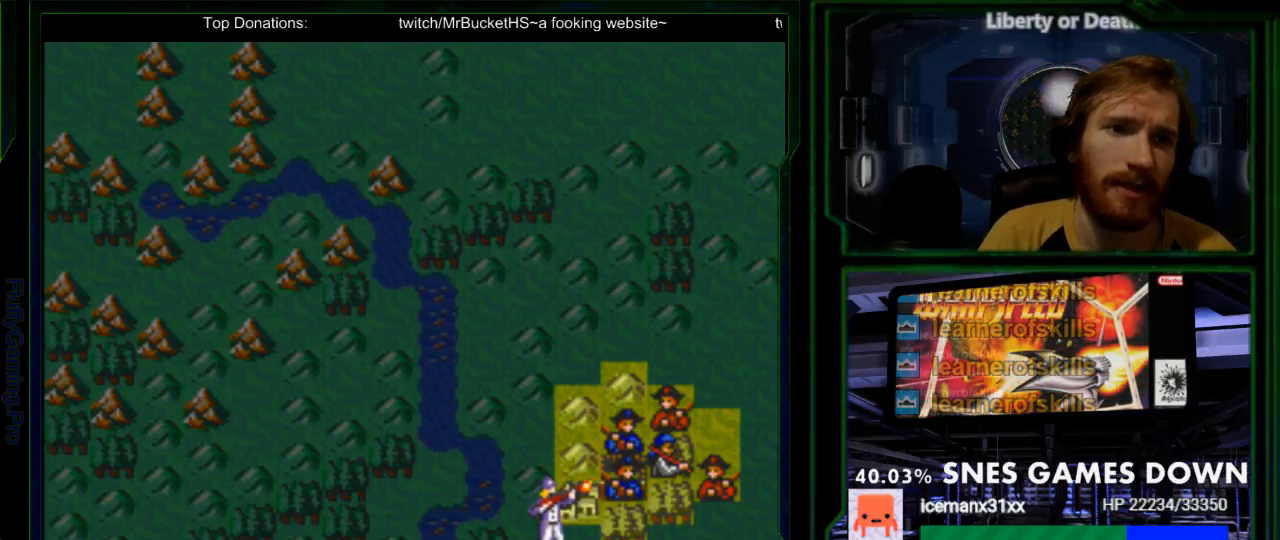
{"buttons": [], "events": [[150, "DPAD_LEFT", "down"], [217, "A", "down"], [283, "DPAD_LEFT", "up"], [383, "A", "up"]]}
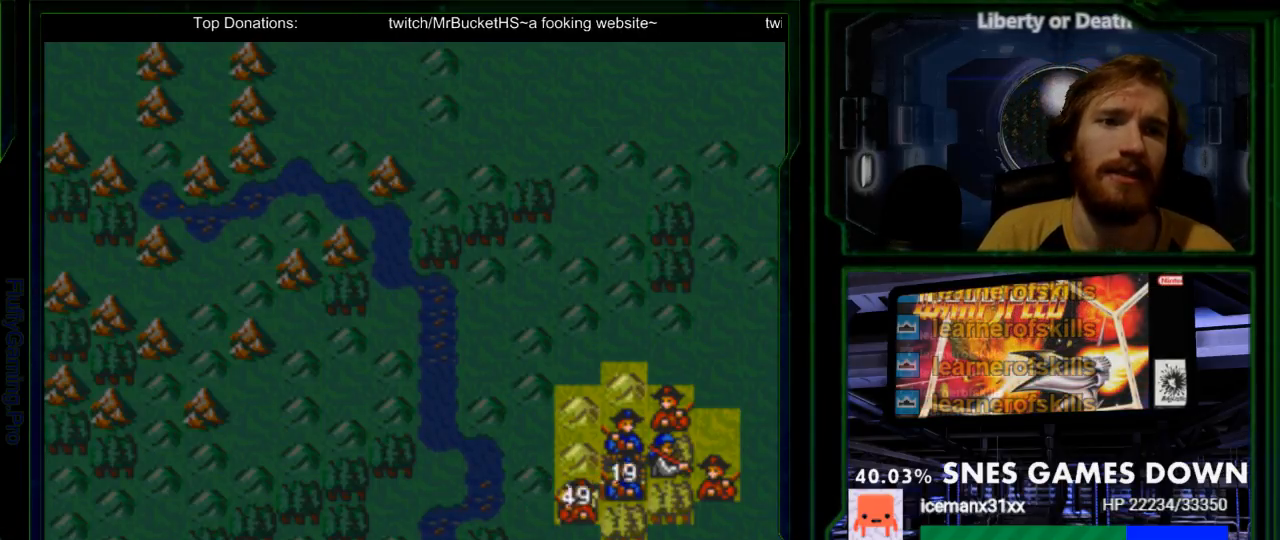
{"buttons": [], "events": [[267, "A", "down"], [417, "A", "up"]]}
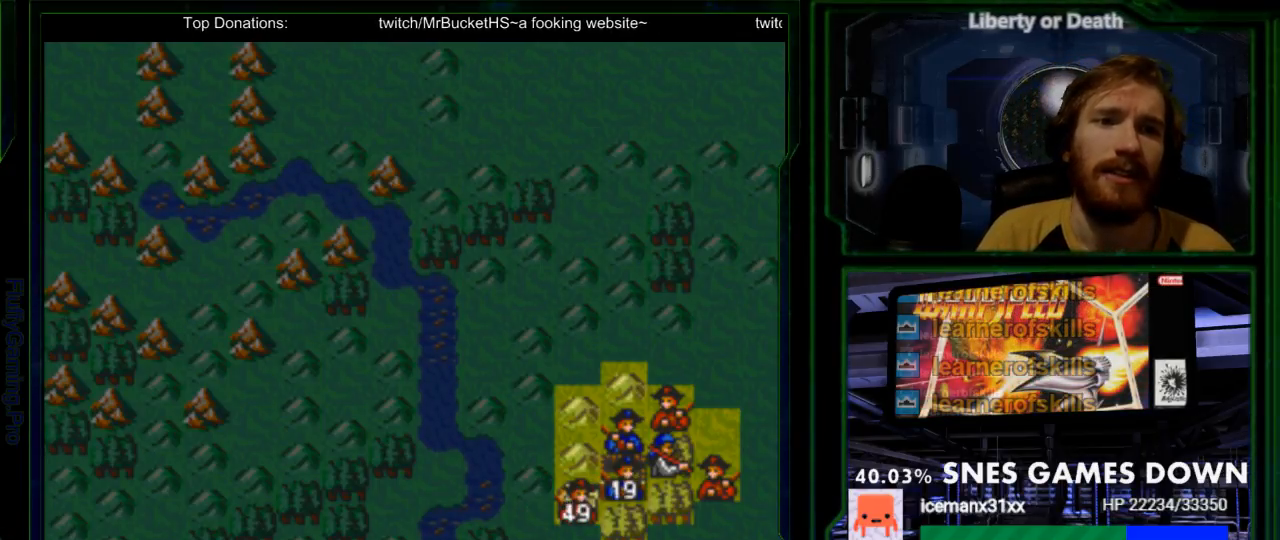
{"buttons": [], "events": [[117, "A", "down"], [233, "A", "up"]]}
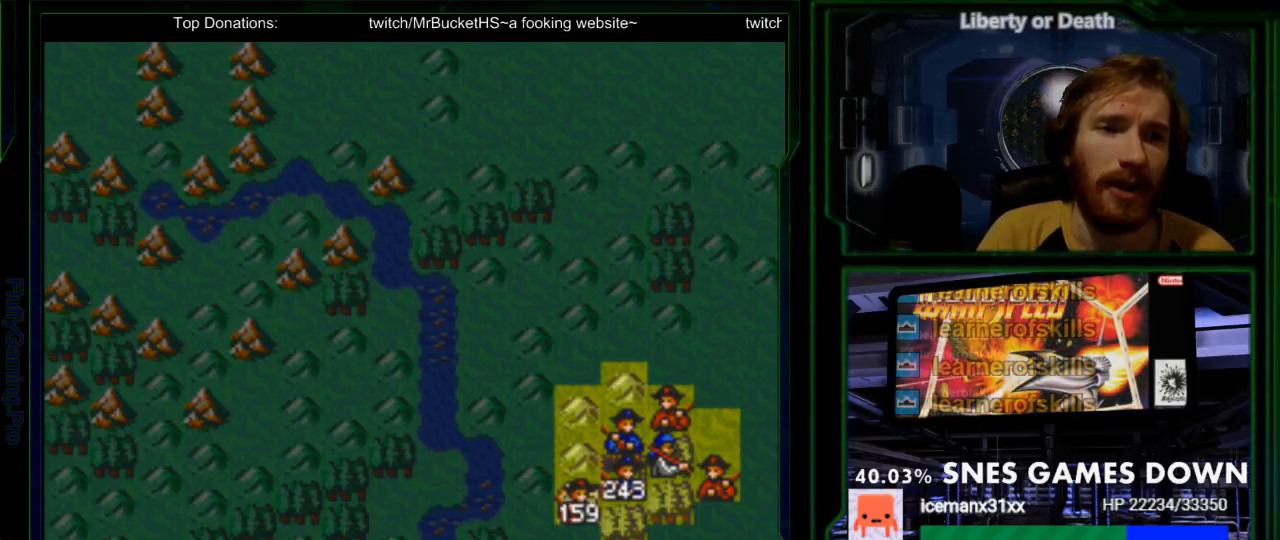
{"buttons": ["DPAD_LEFT"], "events": [[117, "DPAD_LEFT", "down"], [183, "DPAD_LEFT", "up"], [483, "DPAD_LEFT", "down"]]}
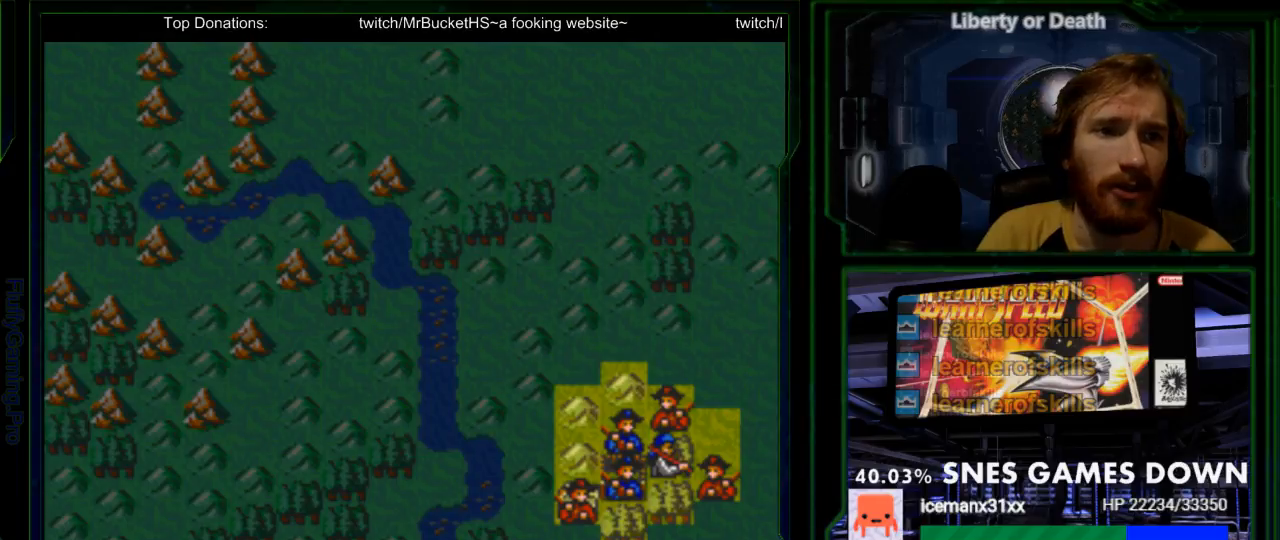
{"buttons": [], "events": [[117, "DPAD_LEFT", "up"]]}
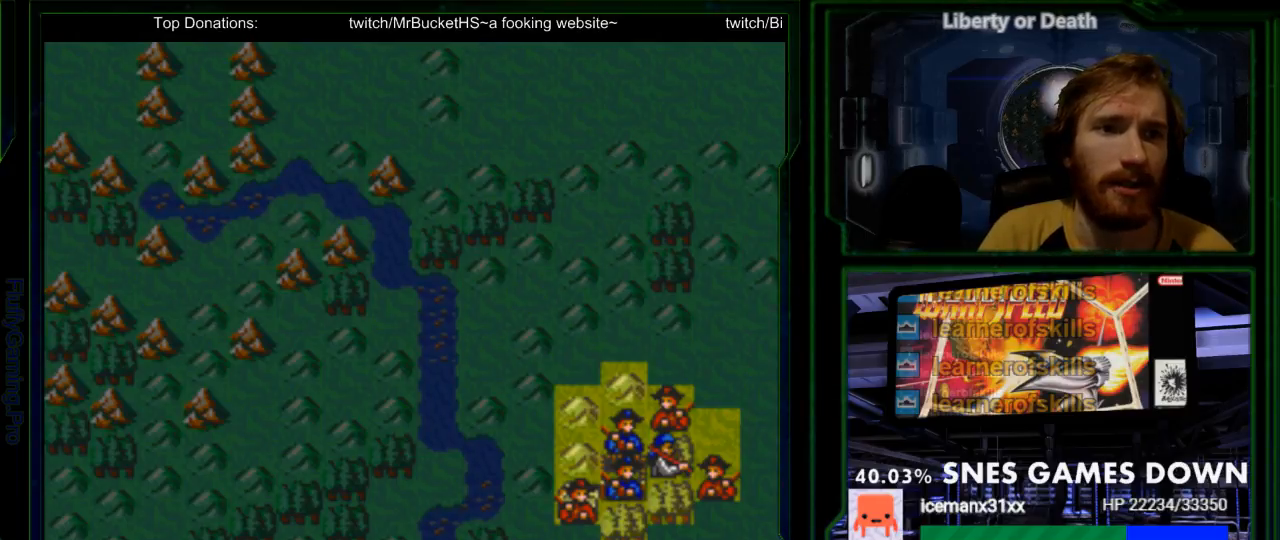
{"buttons": [], "events": []}
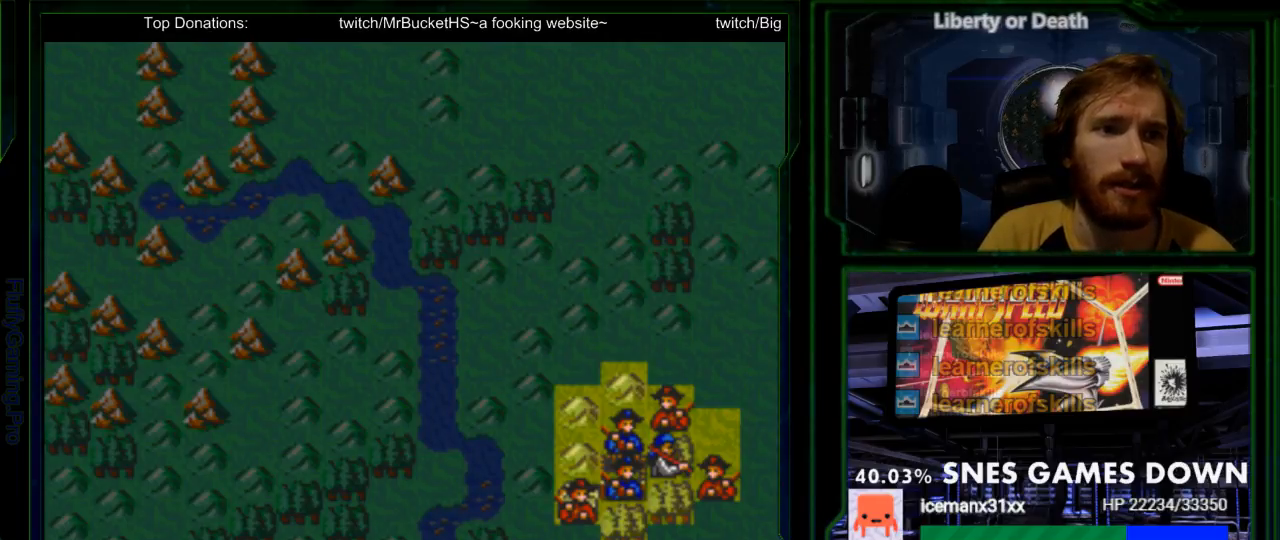
{"buttons": [], "events": [[33, "DPAD_DOWN", "down"], [133, "DPAD_DOWN", "up"]]}
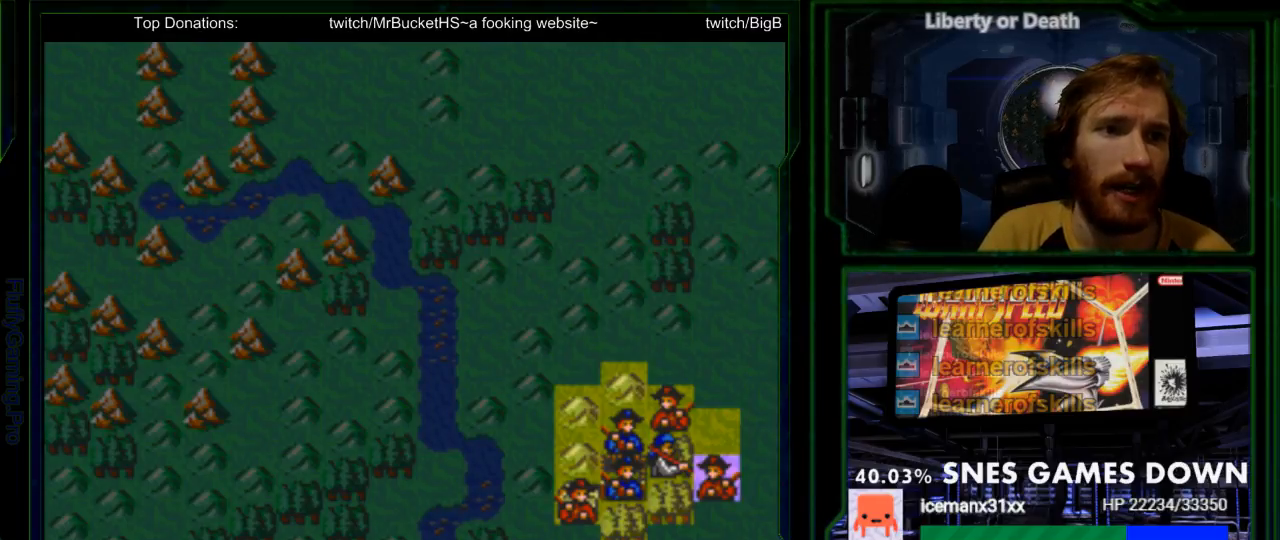
{"buttons": ["A"], "events": [[17, "DPAD_DOWN", "down"], [83, "DPAD_DOWN", "up"], [400, "A", "down"]]}
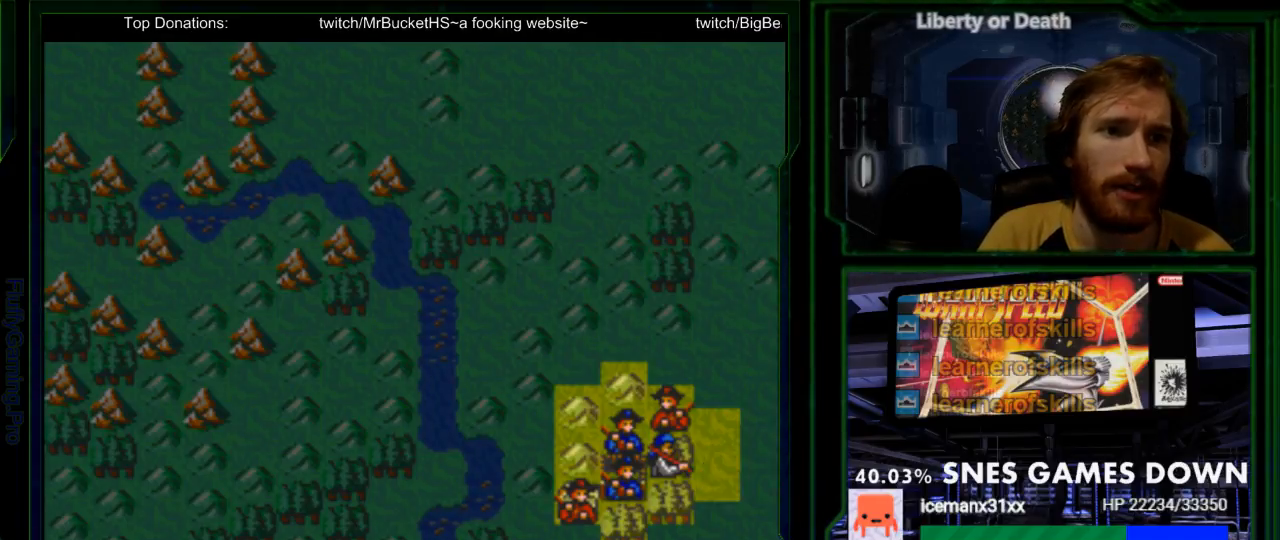
{"buttons": ["A"], "events": [[33, "A", "up"], [100, "A", "down"], [233, "A", "up"], [300, "A", "down"], [433, "A", "up"], [500, "A", "down"]]}
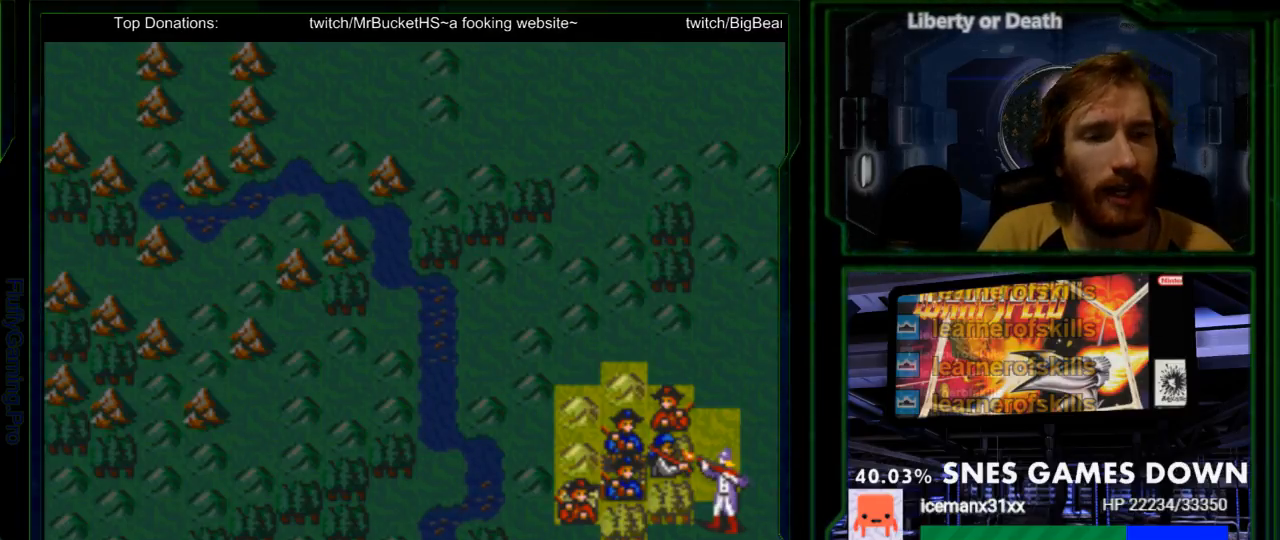
{"buttons": ["A"], "events": [[100, "A", "up"], [183, "A", "down"], [250, "A", "up"], [350, "A", "down"], [467, "A", "up"], [500, "A", "down"]]}
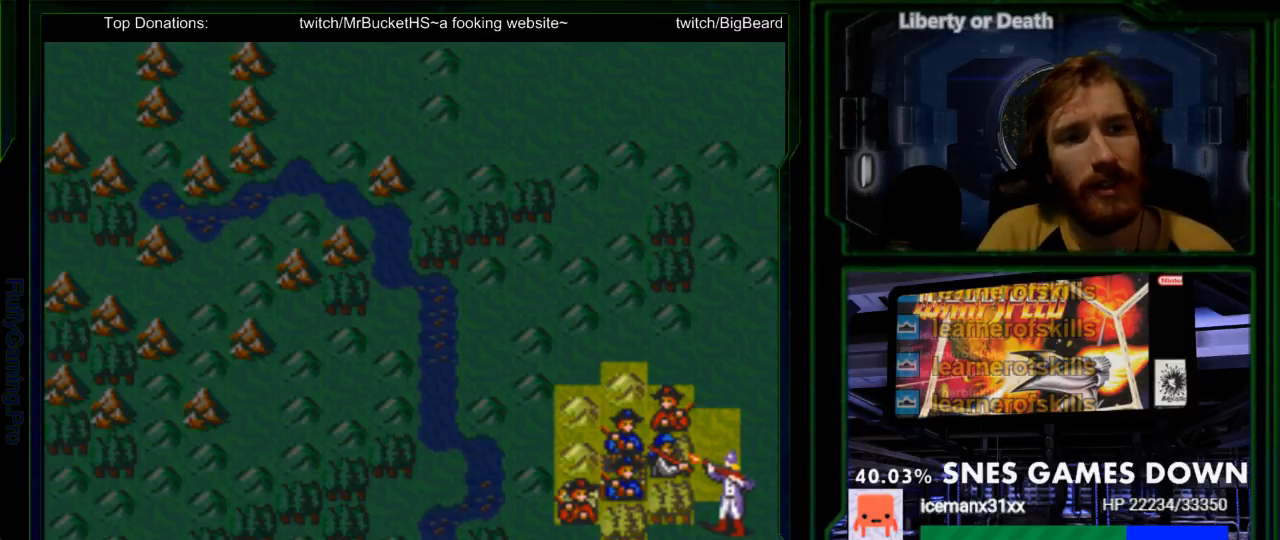
{"buttons": [], "events": [[133, "A", "up"], [267, "A", "down"], [383, "A", "up"]]}
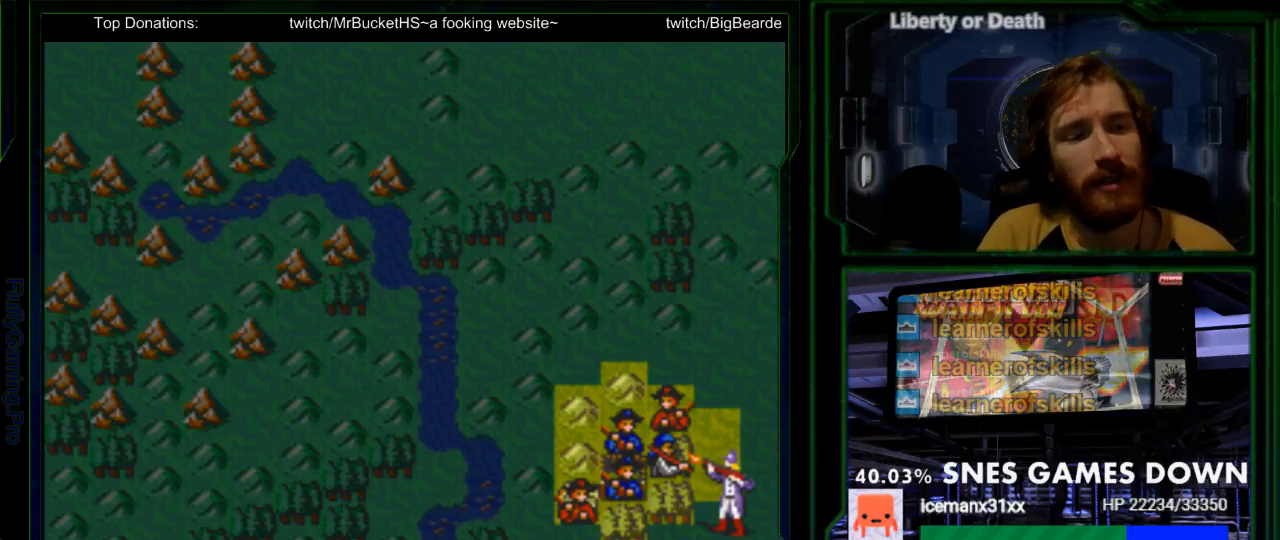
{"buttons": [], "events": [[50, "A", "down"], [183, "A", "up"], [267, "A", "down"], [433, "A", "up"]]}